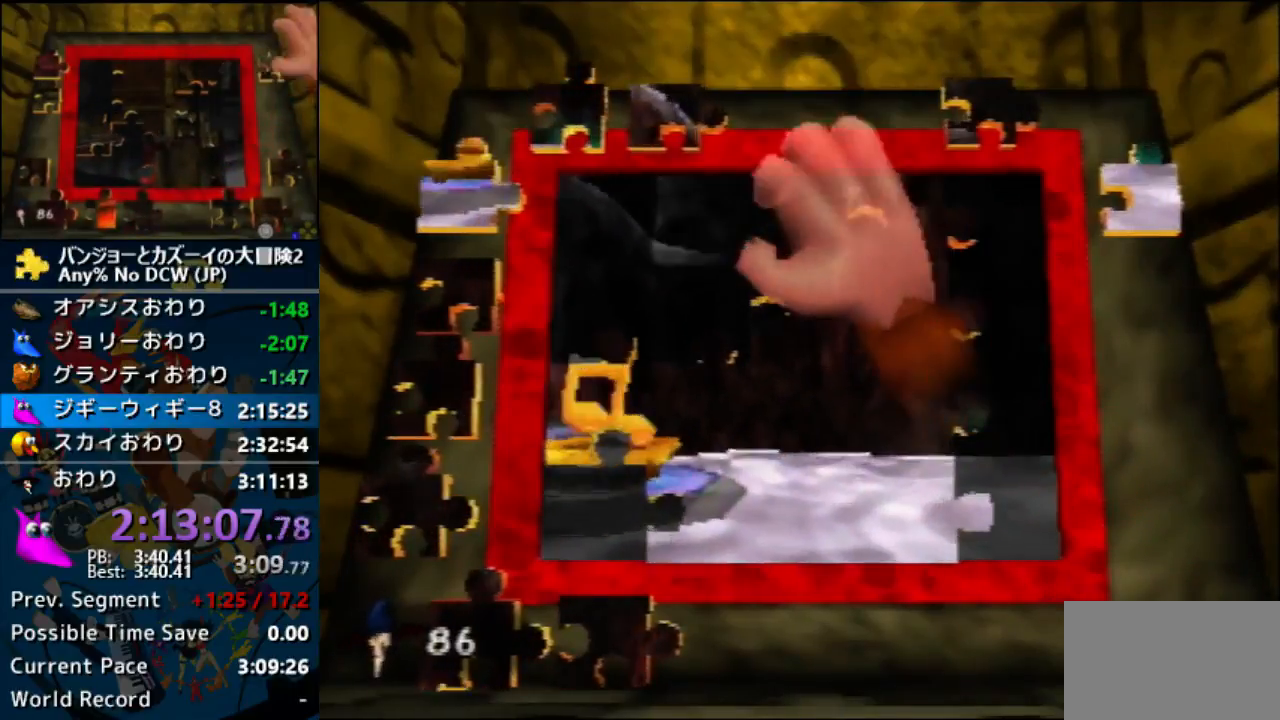
Gameplay with a controller (Nintendo layout); each line is a JSON object with the inputs held at the frame after it. "button_events" lists button changes between this image and that frame as [ms after this image, input, new state], when the widget could be followed in between (sticks are given only as held states). Not read: DPAD_DOWN DPAD_RIGHT L1 L3 R3 START Z.
{"buttons": [], "left_stick": "center", "button_events": [[133, "A", "down"], [233, "A", "up"]]}
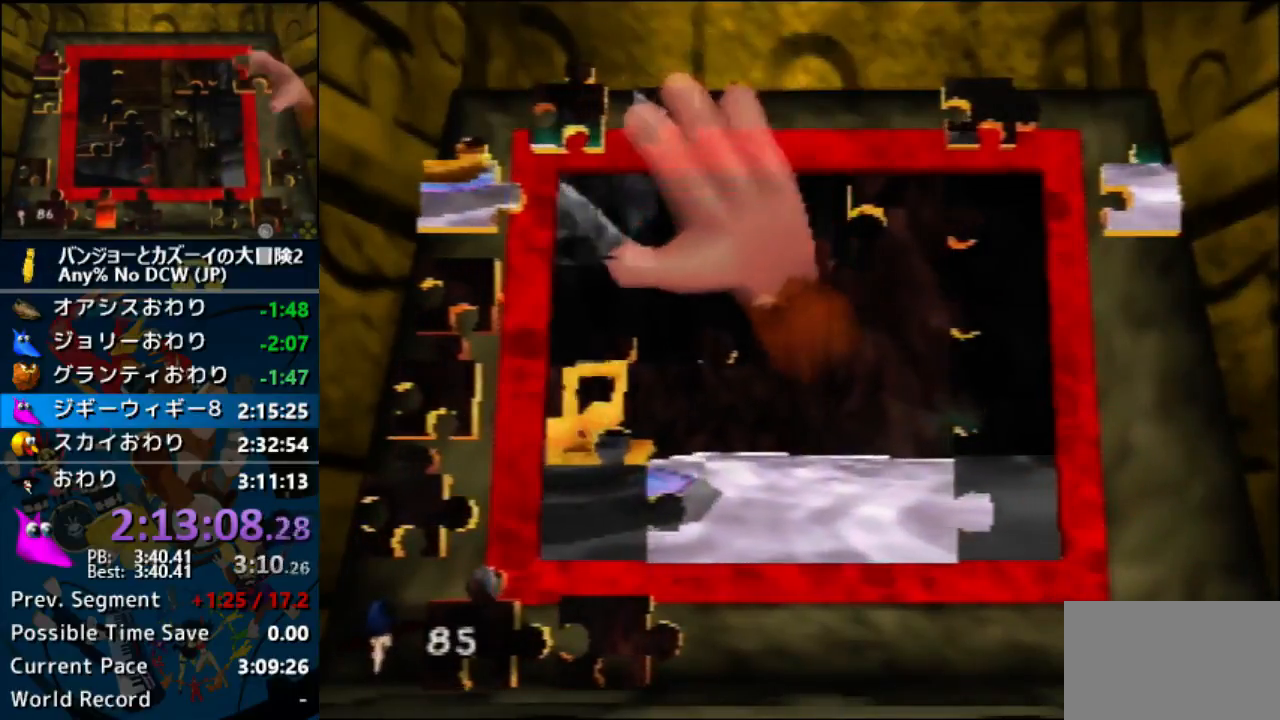
{"buttons": [], "left_stick": "down-left", "button_events": [[233, "A", "down"], [500, "A", "up"]]}
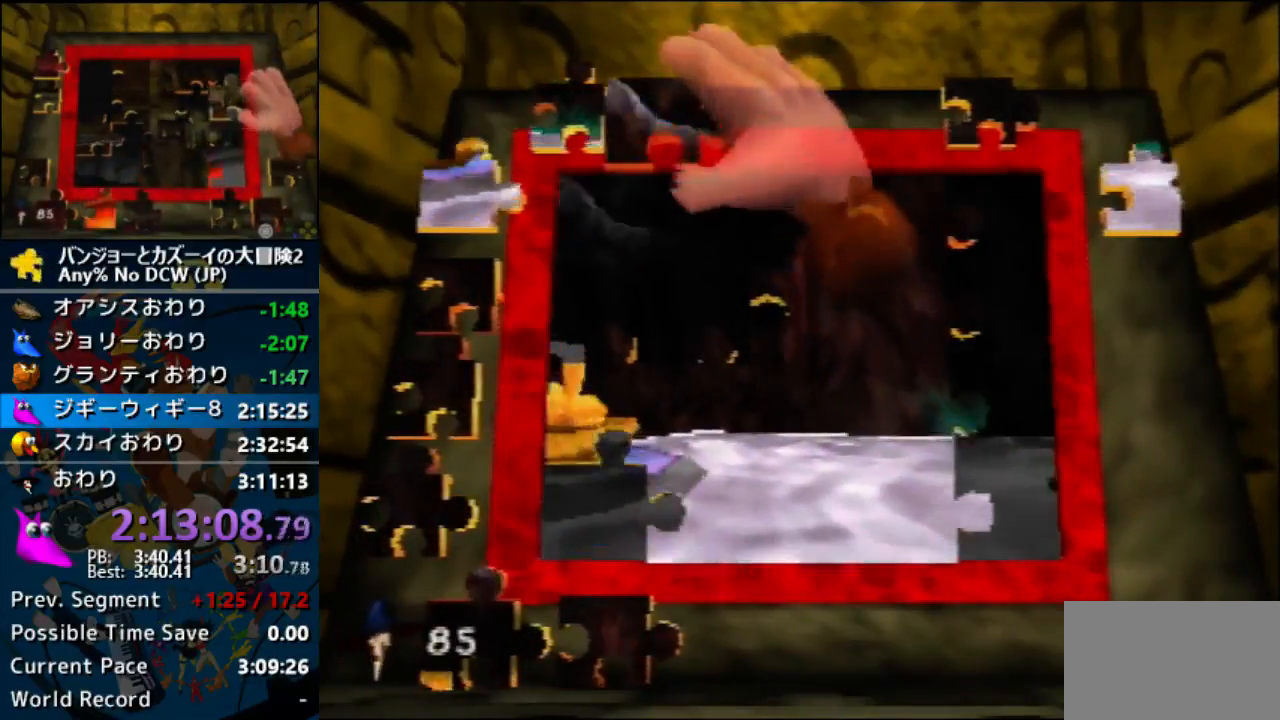
{"buttons": [], "left_stick": "center", "button_events": [[167, "A", "down"], [433, "A", "up"]]}
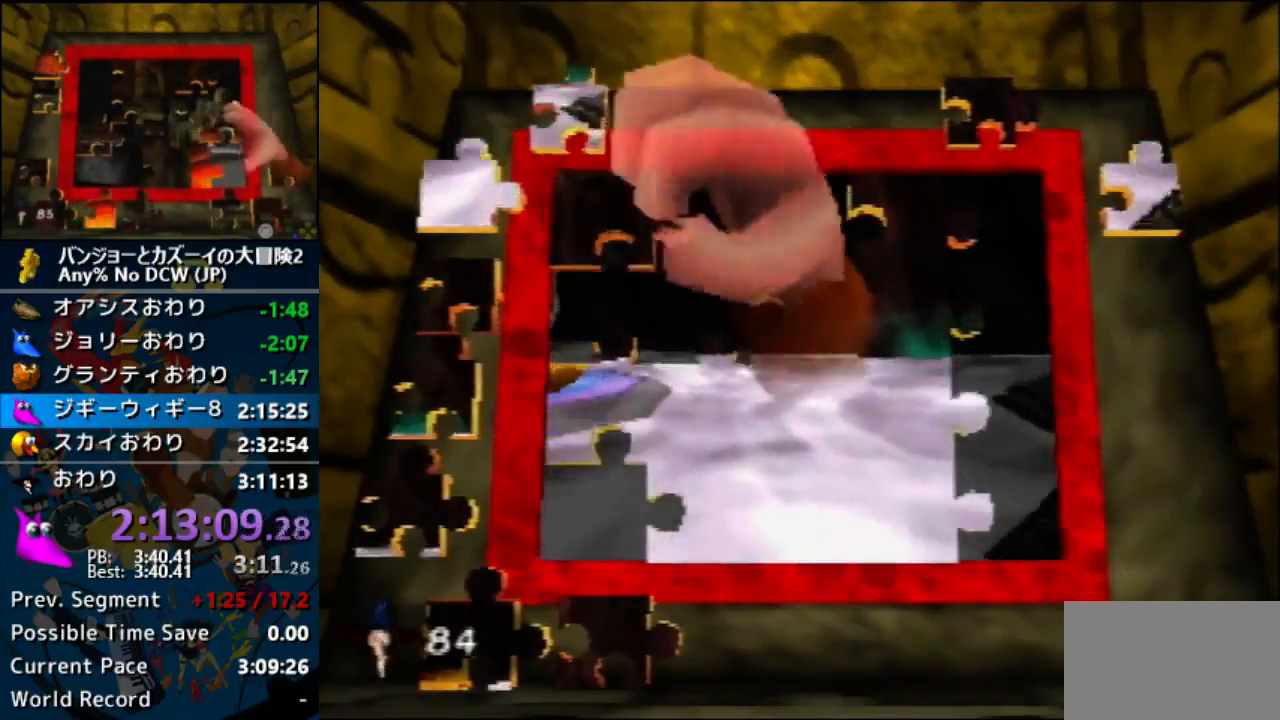
{"buttons": [], "left_stick": "up-left", "button_events": []}
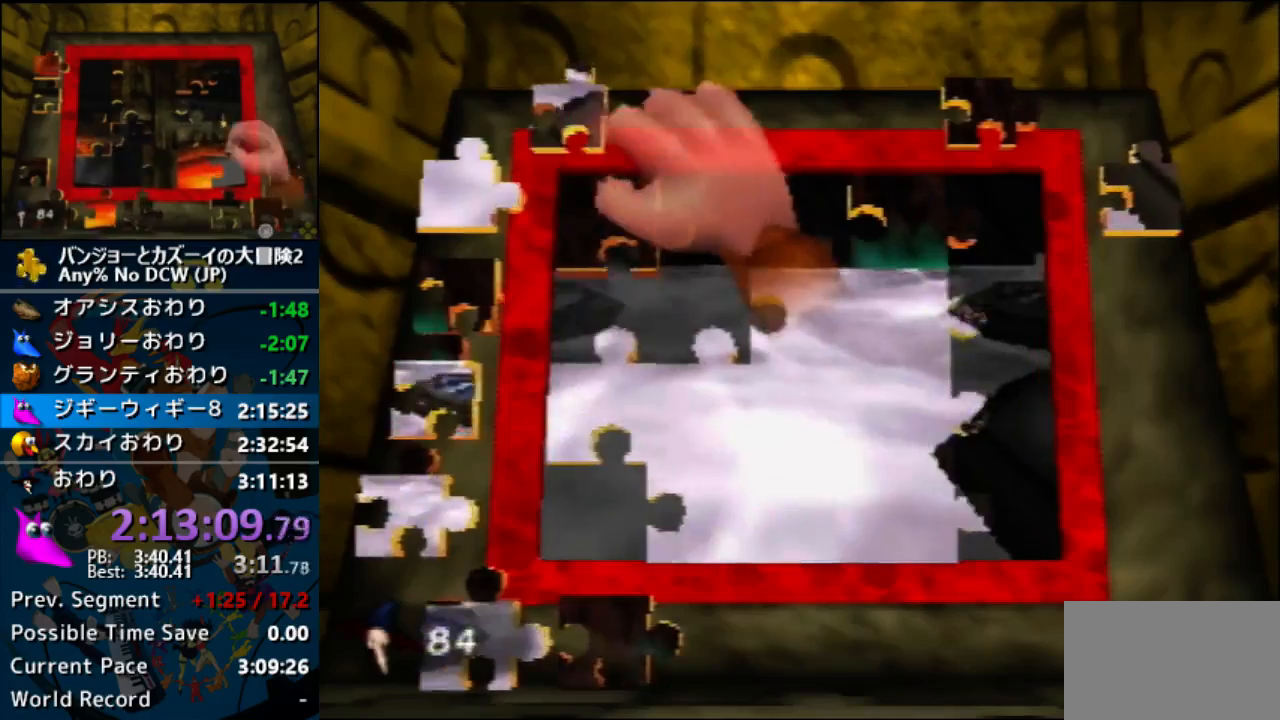
{"buttons": [], "left_stick": "down-right", "button_events": [[67, "A", "down"], [233, "A", "up"]]}
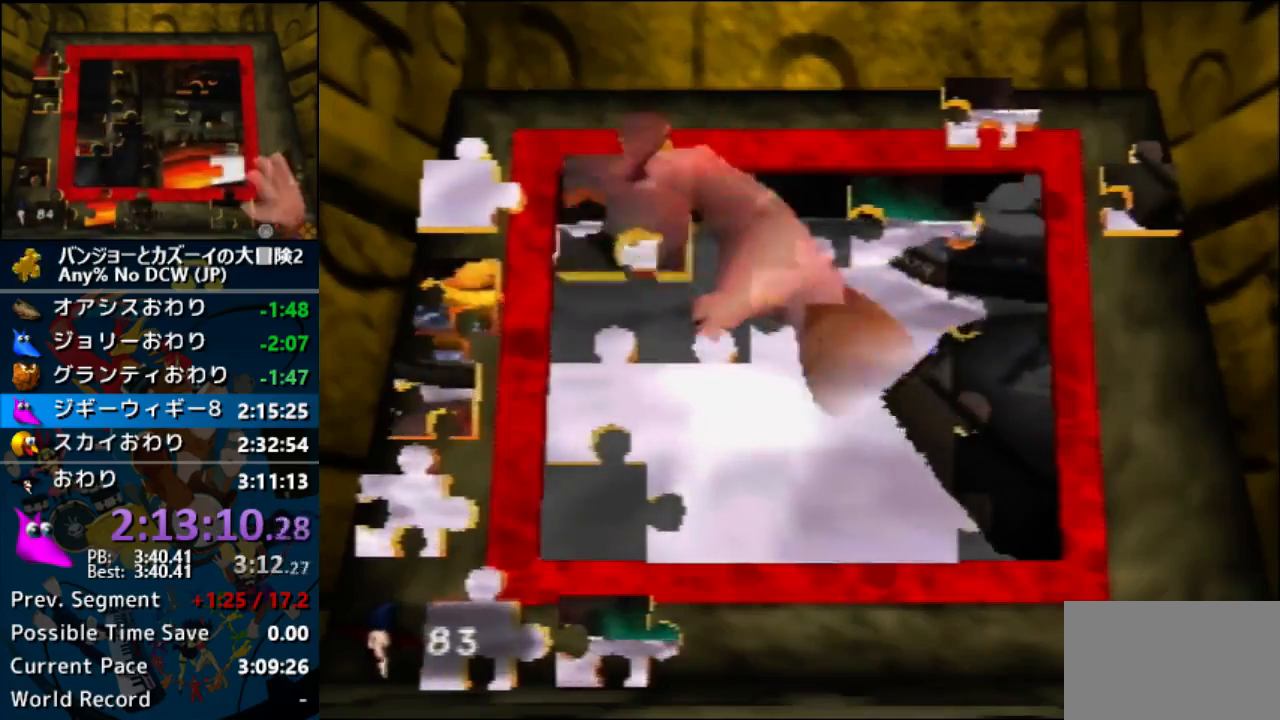
{"buttons": ["A"], "left_stick": "center", "button_events": [[467, "A", "down"]]}
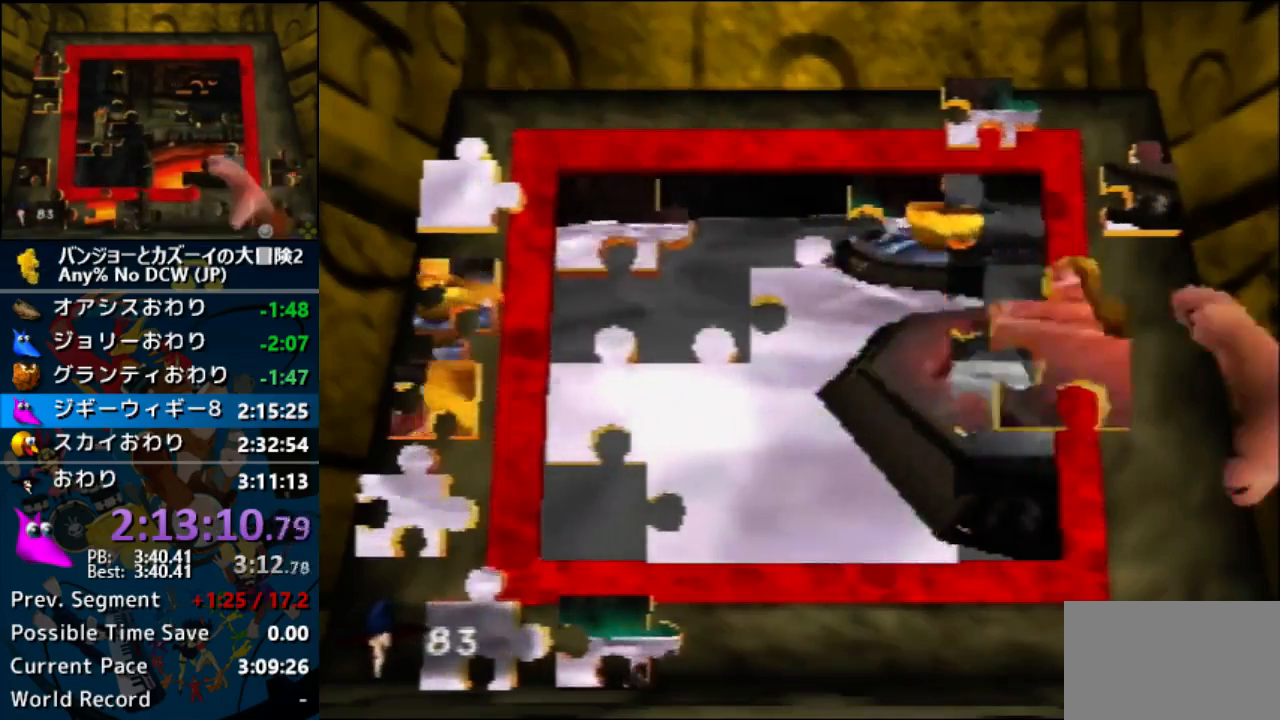
{"buttons": ["A"], "left_stick": "center", "button_events": [[167, "A", "up"], [467, "A", "down"]]}
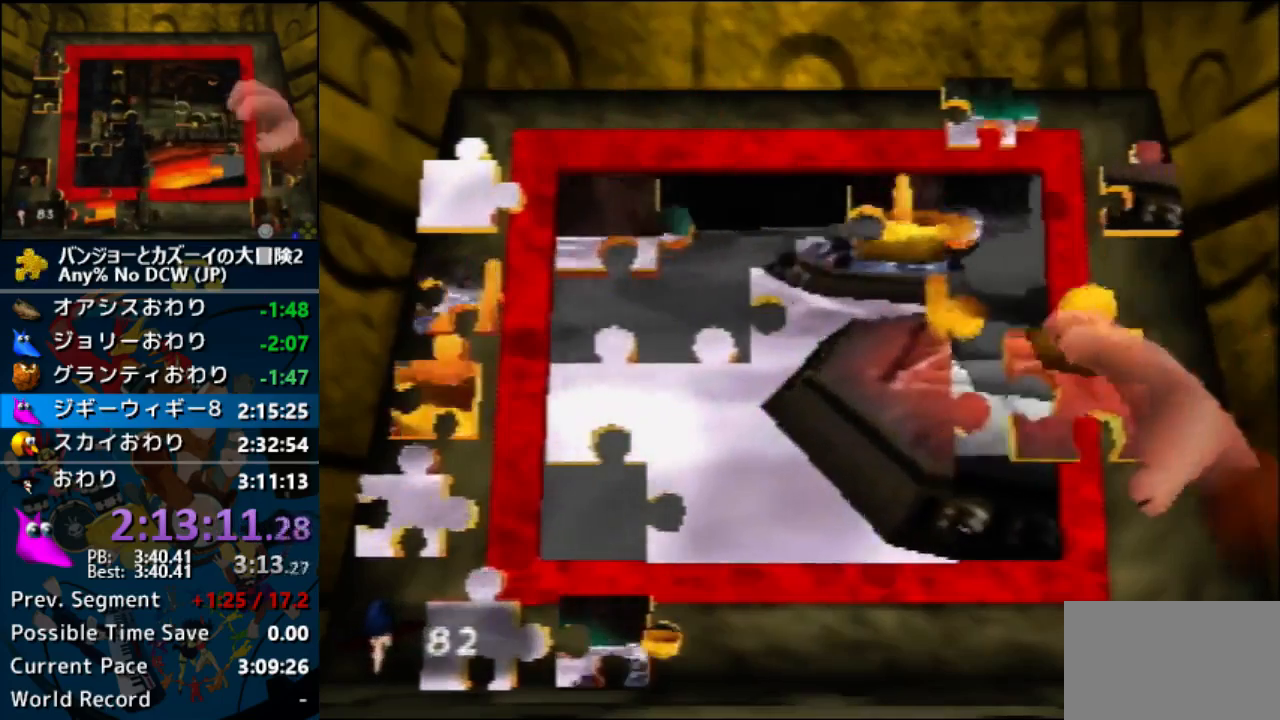
{"buttons": [], "left_stick": "up", "button_events": [[100, "A", "up"], [233, "A", "down"], [333, "A", "up"]]}
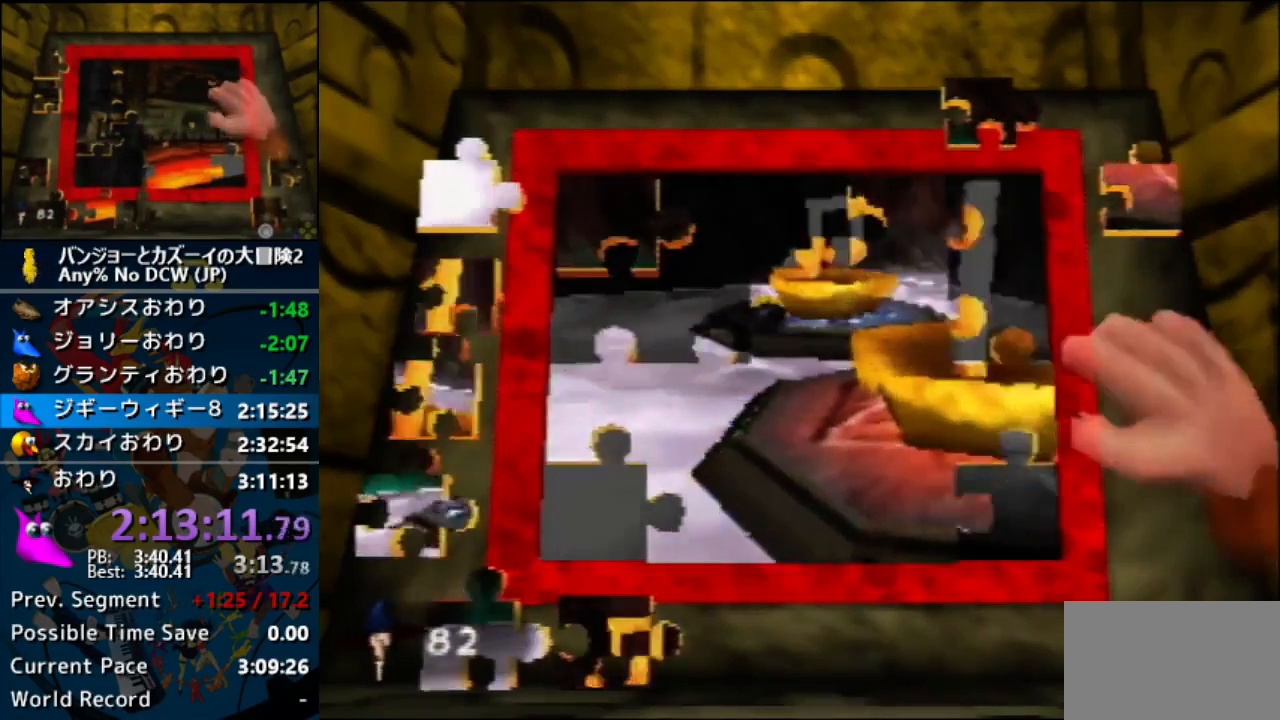
{"buttons": ["A"], "left_stick": "center", "button_events": [[500, "A", "down"]]}
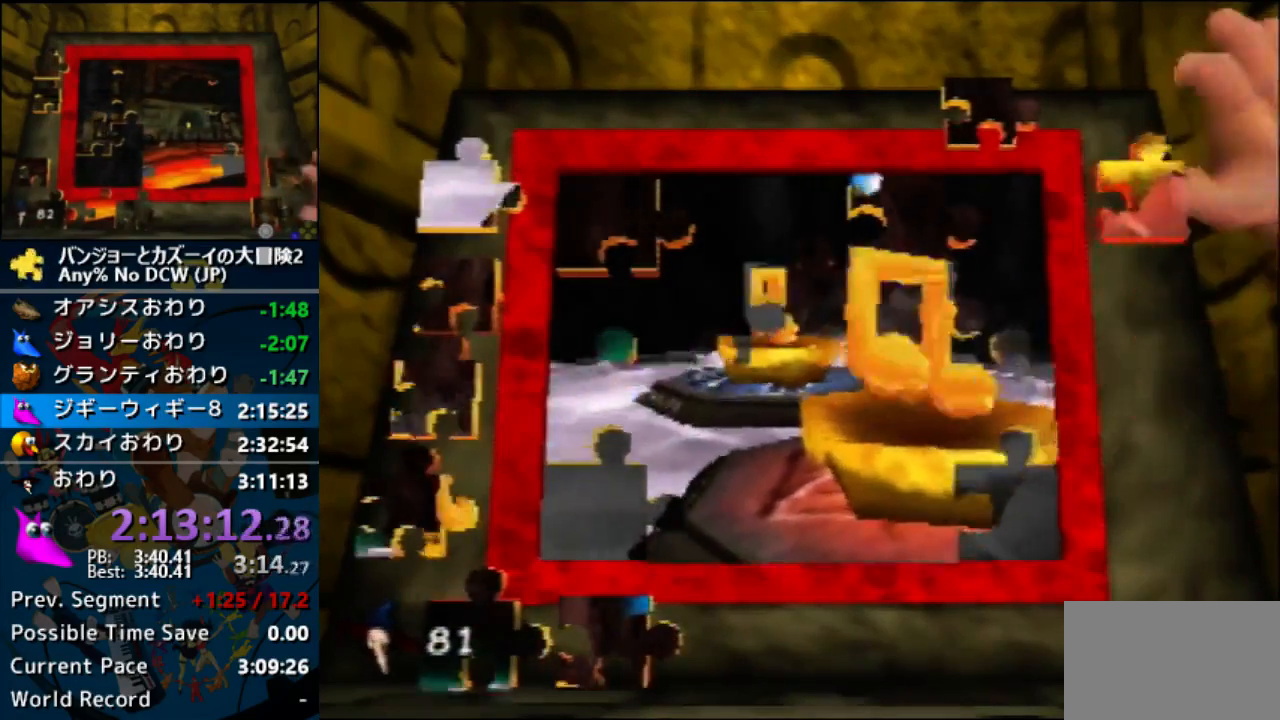
{"buttons": ["A"], "left_stick": "center", "button_events": [[167, "A", "up"], [433, "A", "down"]]}
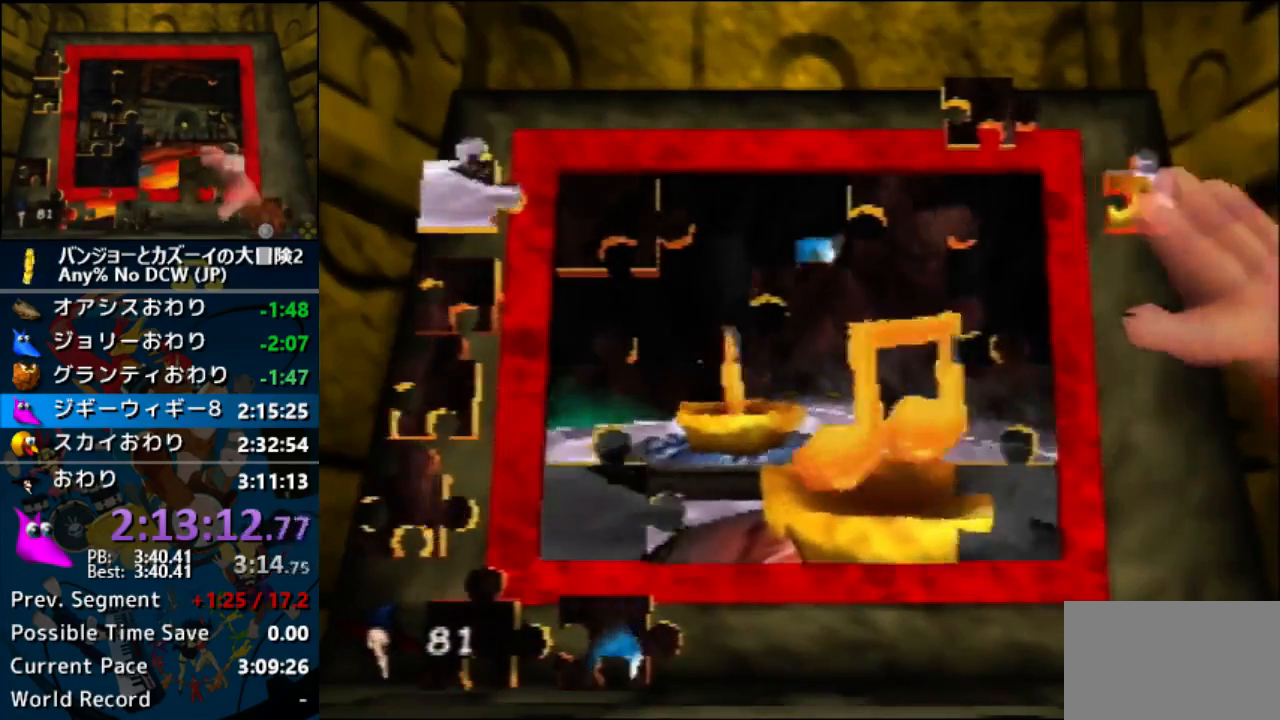
{"buttons": [], "left_stick": "down-left", "button_events": [[67, "A", "up"], [267, "A", "down"], [467, "A", "up"]]}